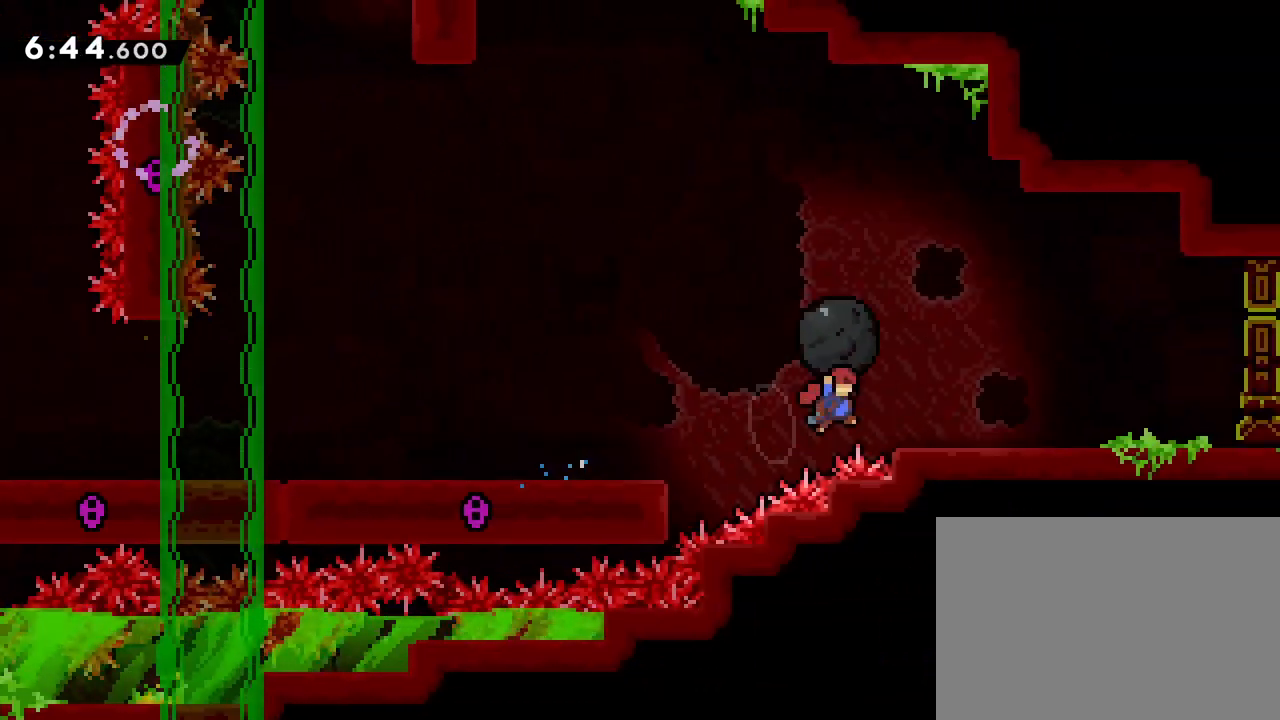
Gameplay with a controller (PlayStation layout); each line is a JSON object with the inputs held at the frame after it. "events" lists button and stick changes between this image and that frame as [ms after this image, input, new state], when the widget could be followed in between. Not read: L3 R3 left_stick right_stick.
{"buttons": ["R1", "DPAD_RIGHT"], "events": [[150, "CROSS", "up"]]}
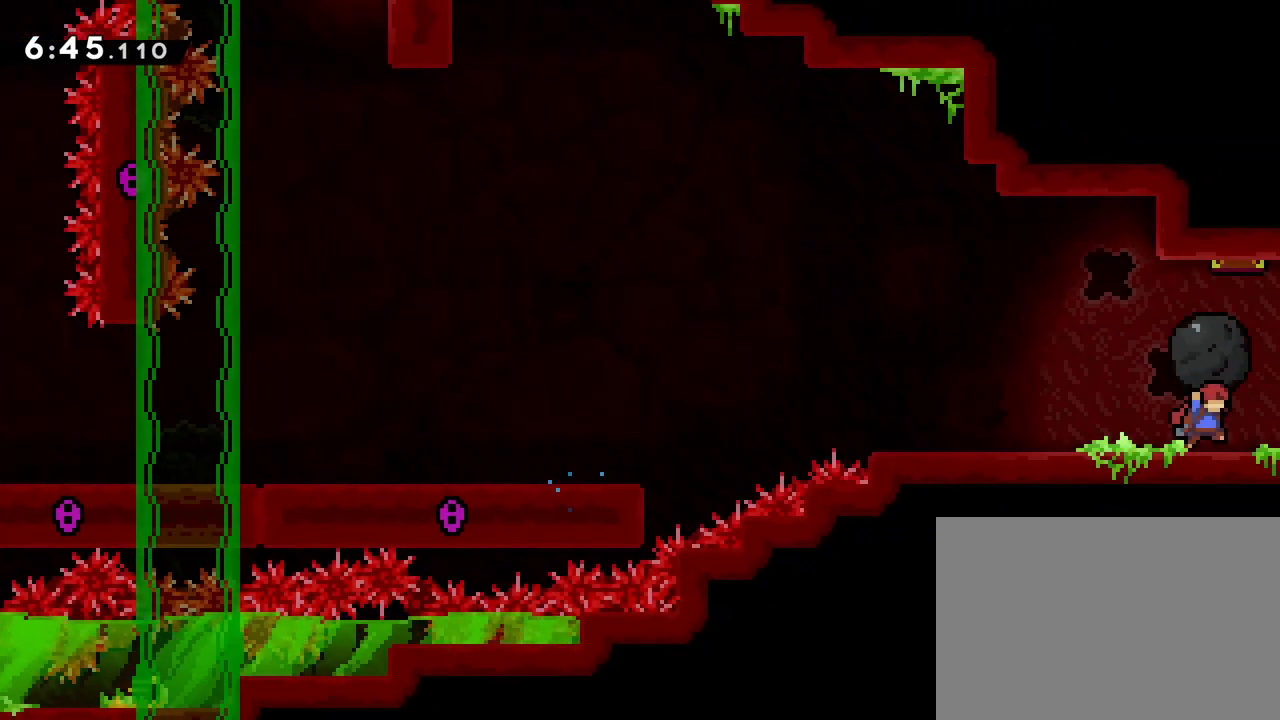
{"buttons": ["R1", "DPAD_RIGHT"], "events": []}
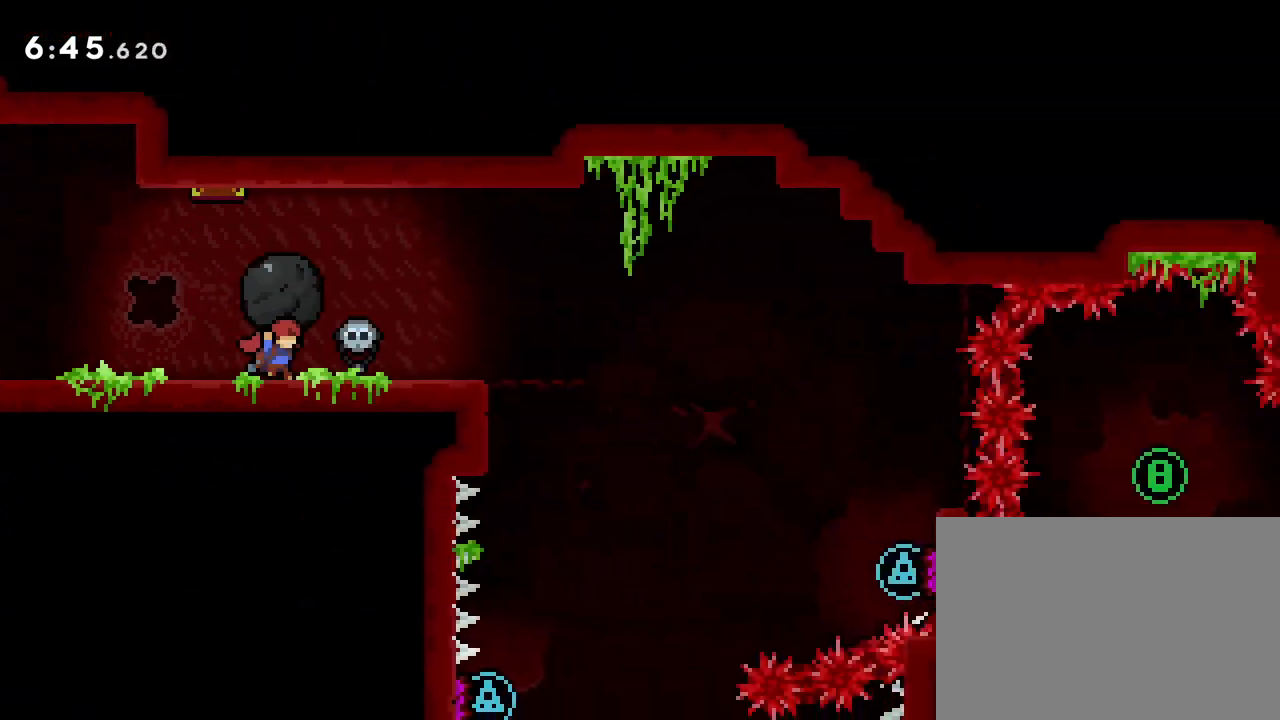
{"buttons": ["R1", "DPAD_RIGHT"], "events": []}
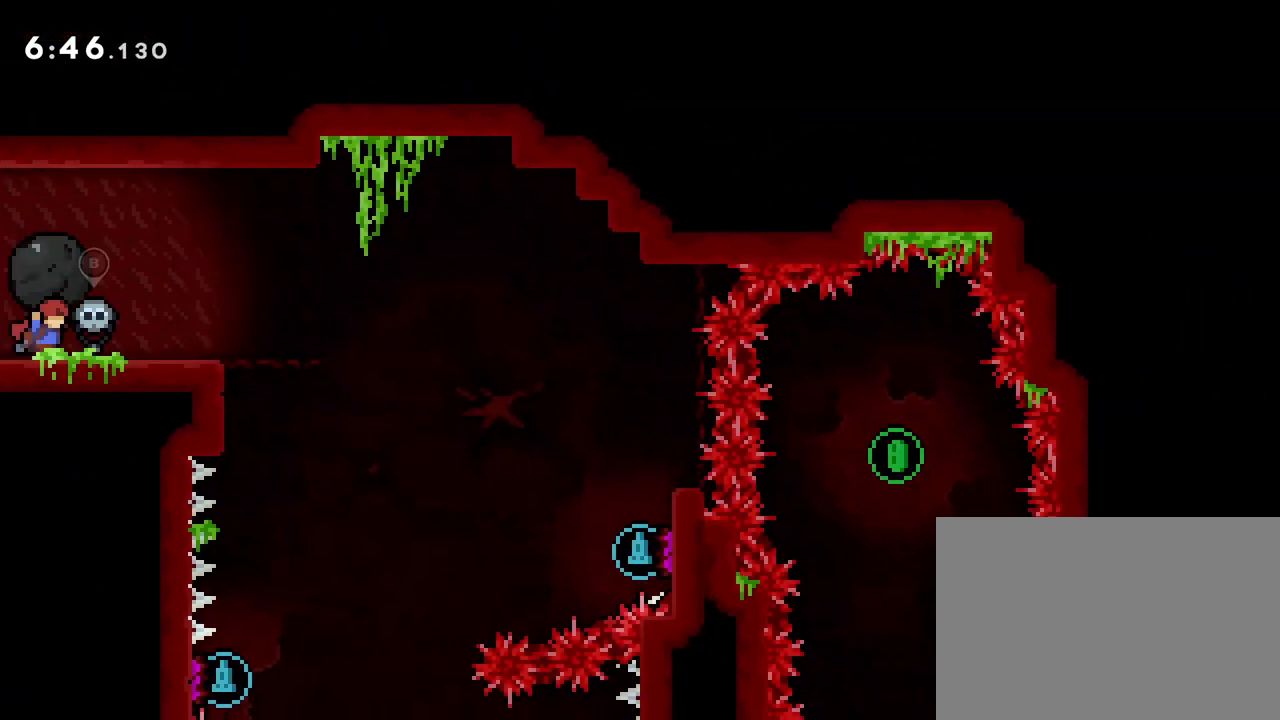
{"buttons": ["R1", "DPAD_RIGHT"], "events": []}
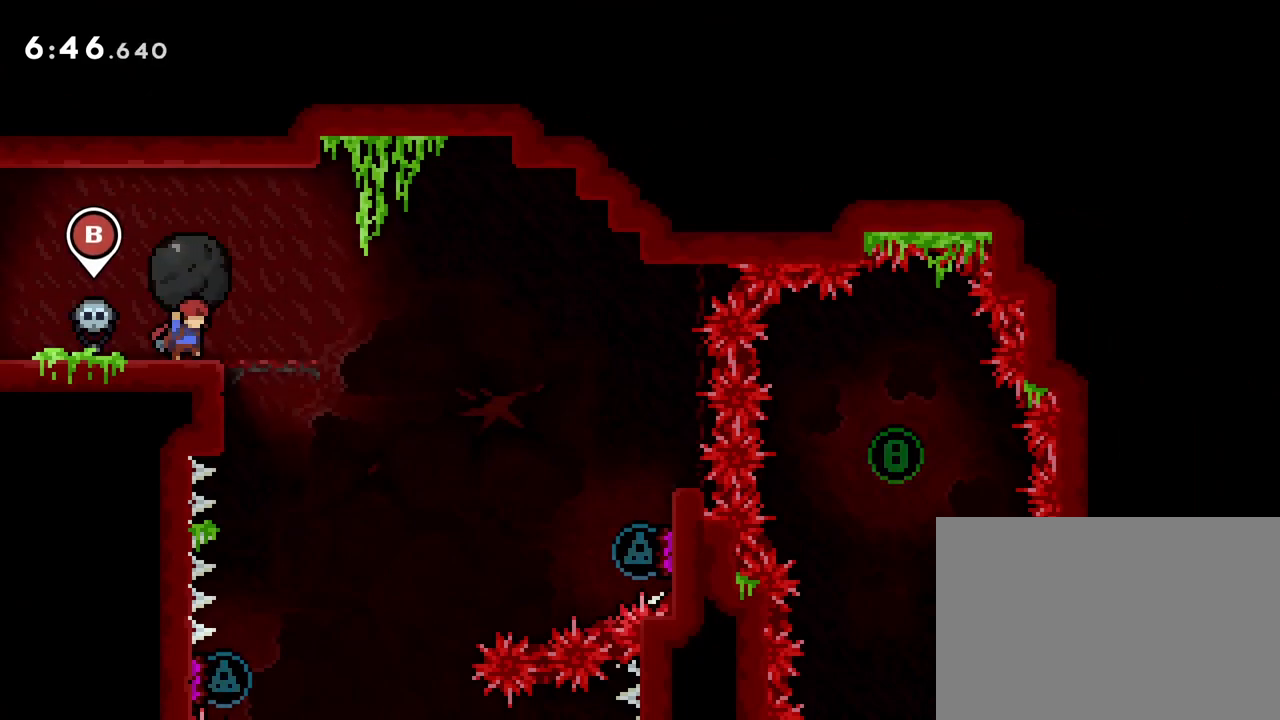
{"buttons": [], "events": [[67, "DPAD_RIGHT", "up"], [367, "R1", "up"]]}
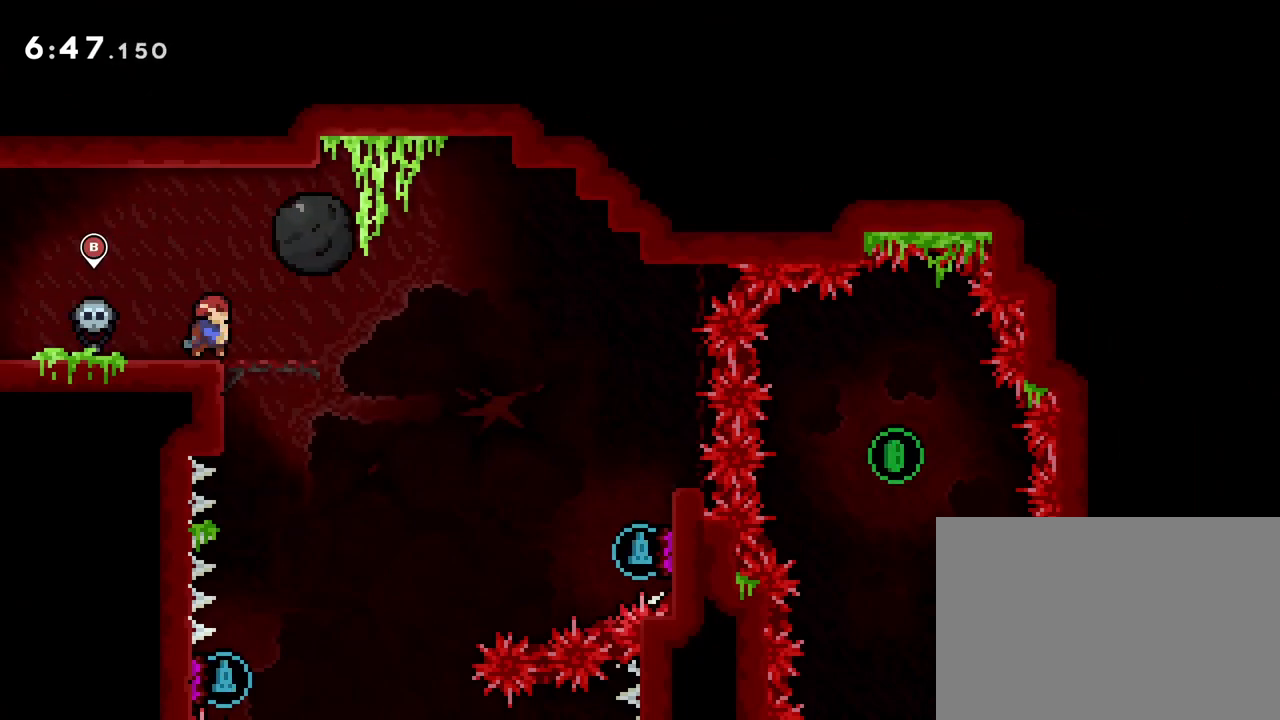
{"buttons": ["DPAD_DOWN"], "events": [[50, "DPAD_DOWN", "down"], [167, "DPAD_DOWN", "up"], [233, "DPAD_DOWN", "down"], [367, "DPAD_DOWN", "up"], [417, "DPAD_DOWN", "down"]]}
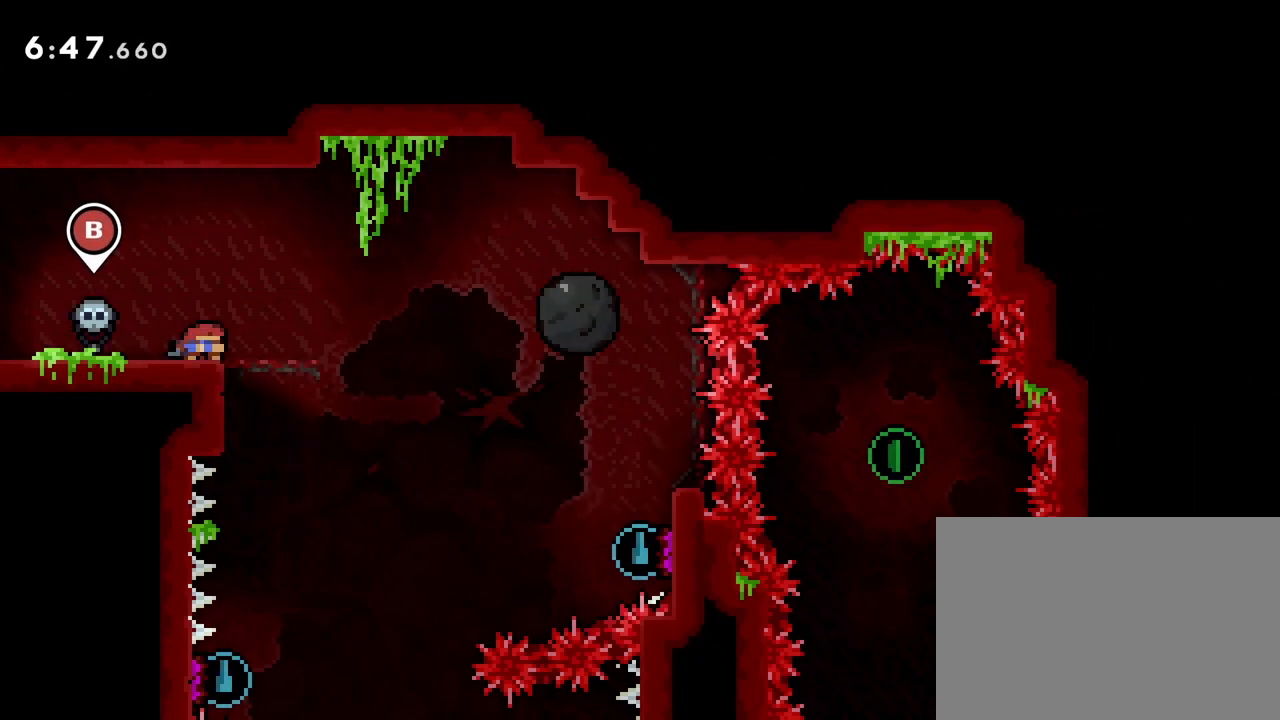
{"buttons": ["R1", "DPAD_RIGHT"], "events": [[17, "DPAD_DOWN", "up"], [150, "DPAD_RIGHT", "down"], [200, "DPAD_RIGHT", "up"], [200, "R1", "down"], [400, "DPAD_RIGHT", "down"]]}
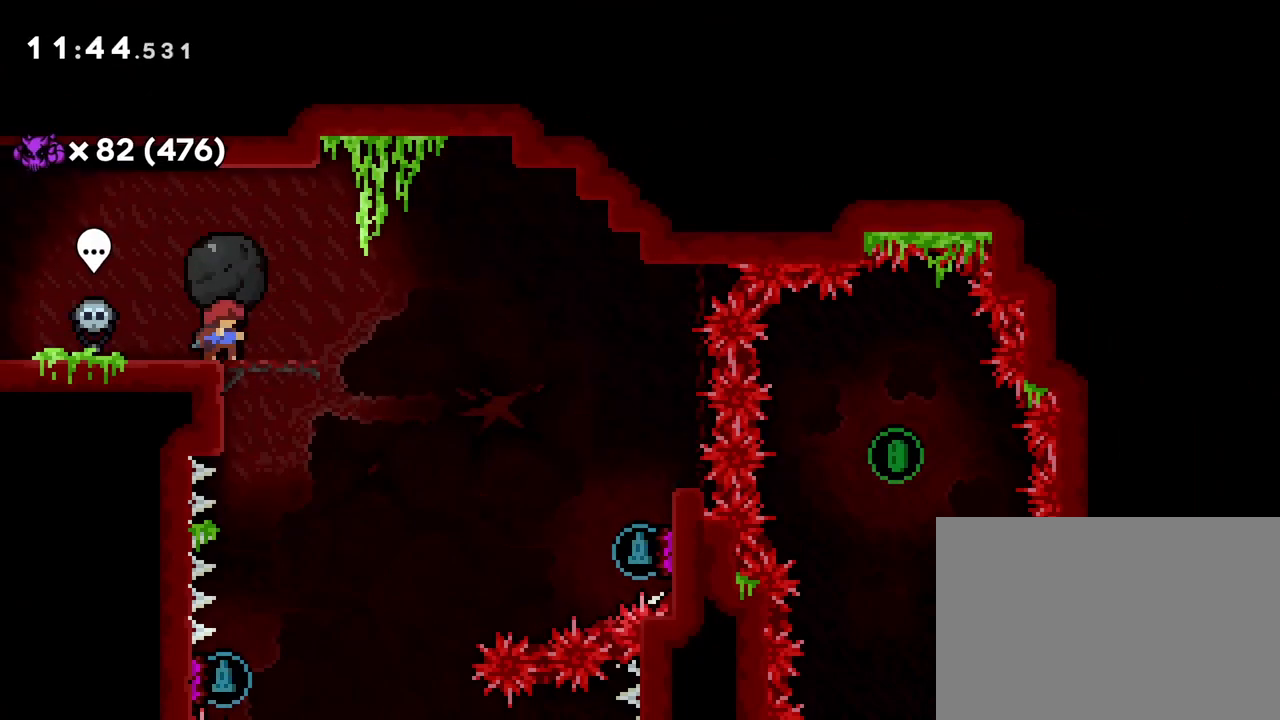
{"buttons": ["CROSS", "R1", "DPAD_RIGHT"], "events": [[200, "CROSS", "down"]]}
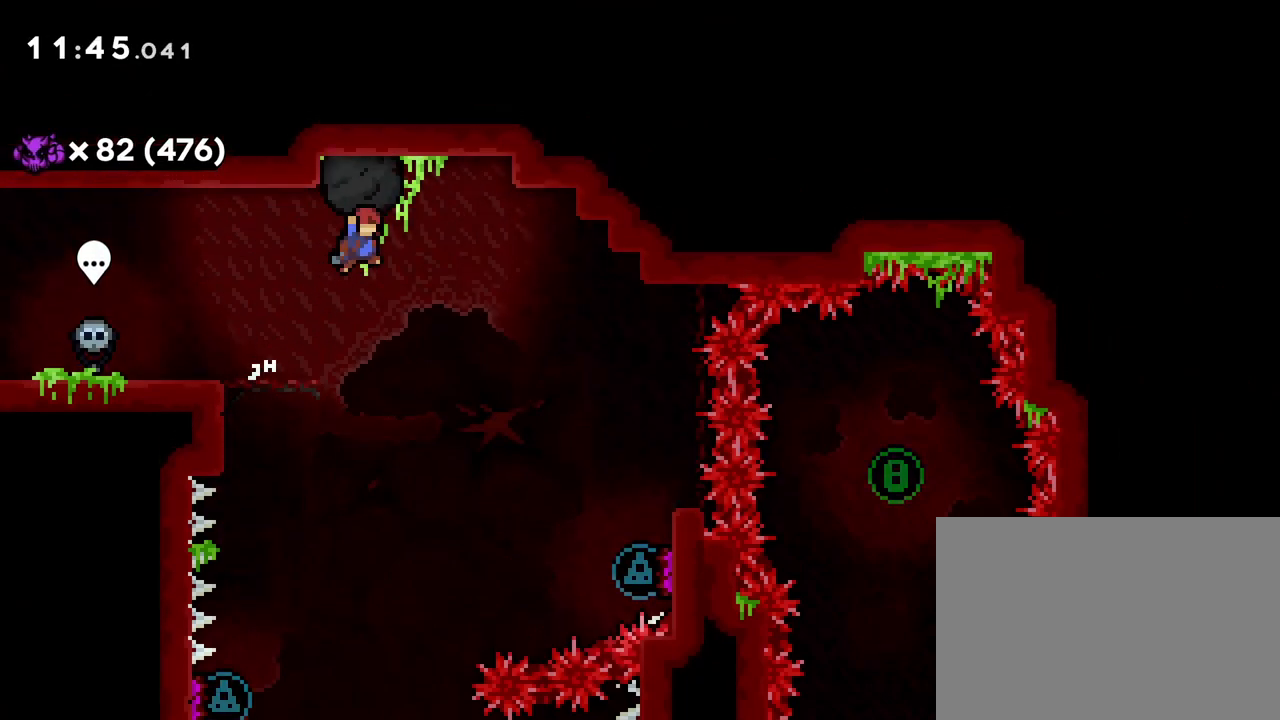
{"buttons": ["R1", "DPAD_RIGHT"], "events": [[500, "CROSS", "up"]]}
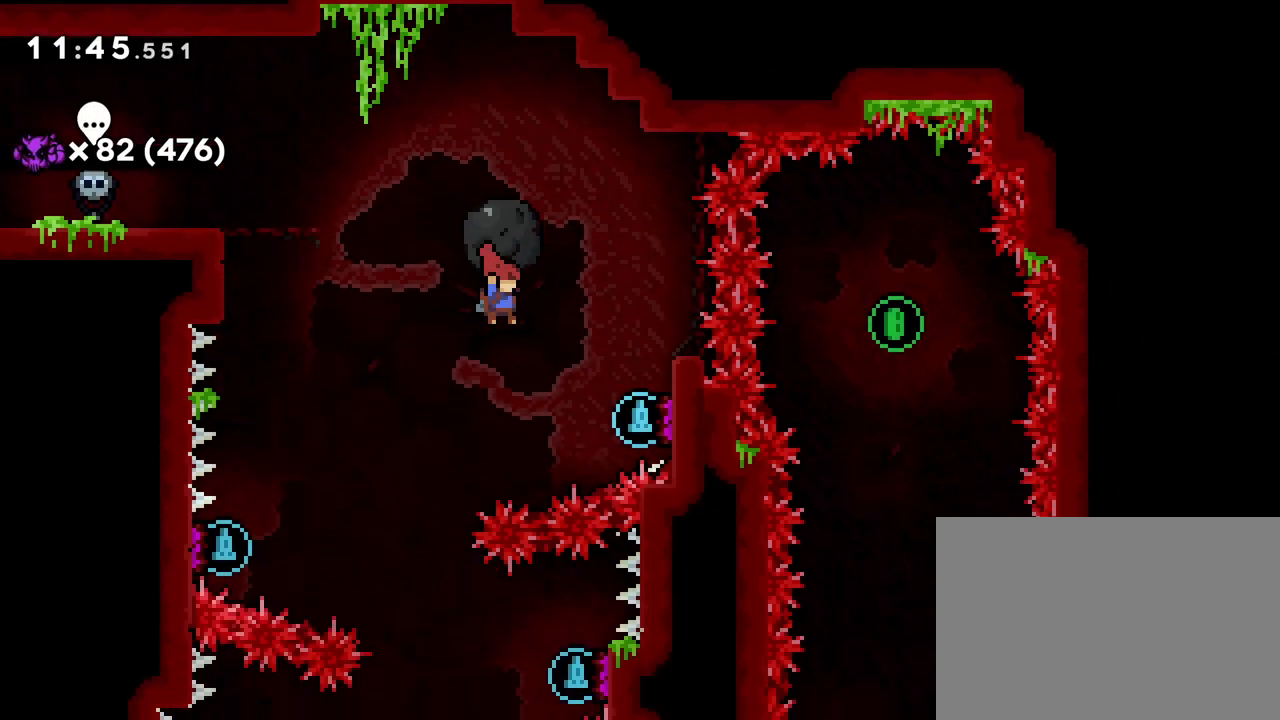
{"buttons": ["SQUARE", "DPAD_DOWN", "DPAD_LEFT"], "events": [[67, "R1", "up"], [133, "SQUARE", "down"], [250, "DPAD_DOWN", "down"], [250, "DPAD_RIGHT", "up"], [250, "SQUARE", "up"], [283, "DPAD_LEFT", "down"], [367, "SQUARE", "down"]]}
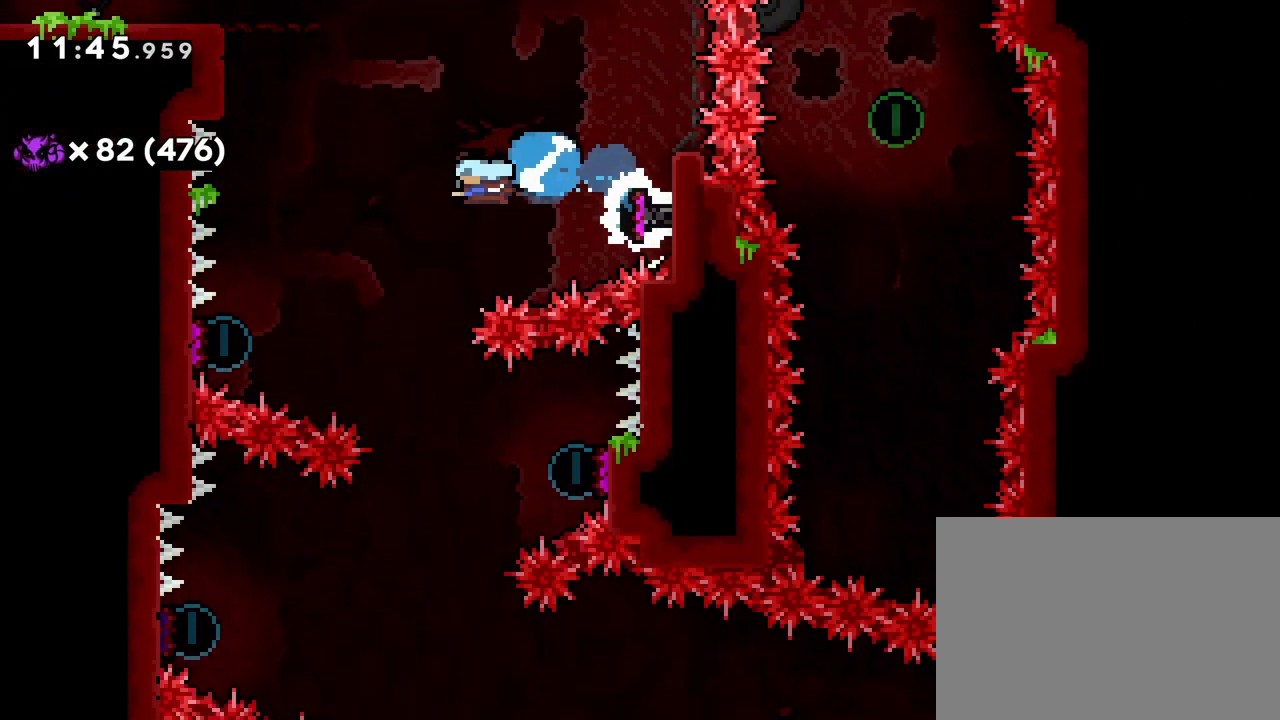
{"buttons": ["DPAD_DOWN", "DPAD_RIGHT"], "events": [[17, "SQUARE", "up"], [183, "DPAD_LEFT", "up"], [200, "DPAD_RIGHT", "down"], [267, "SQUARE", "down"], [417, "SQUARE", "up"]]}
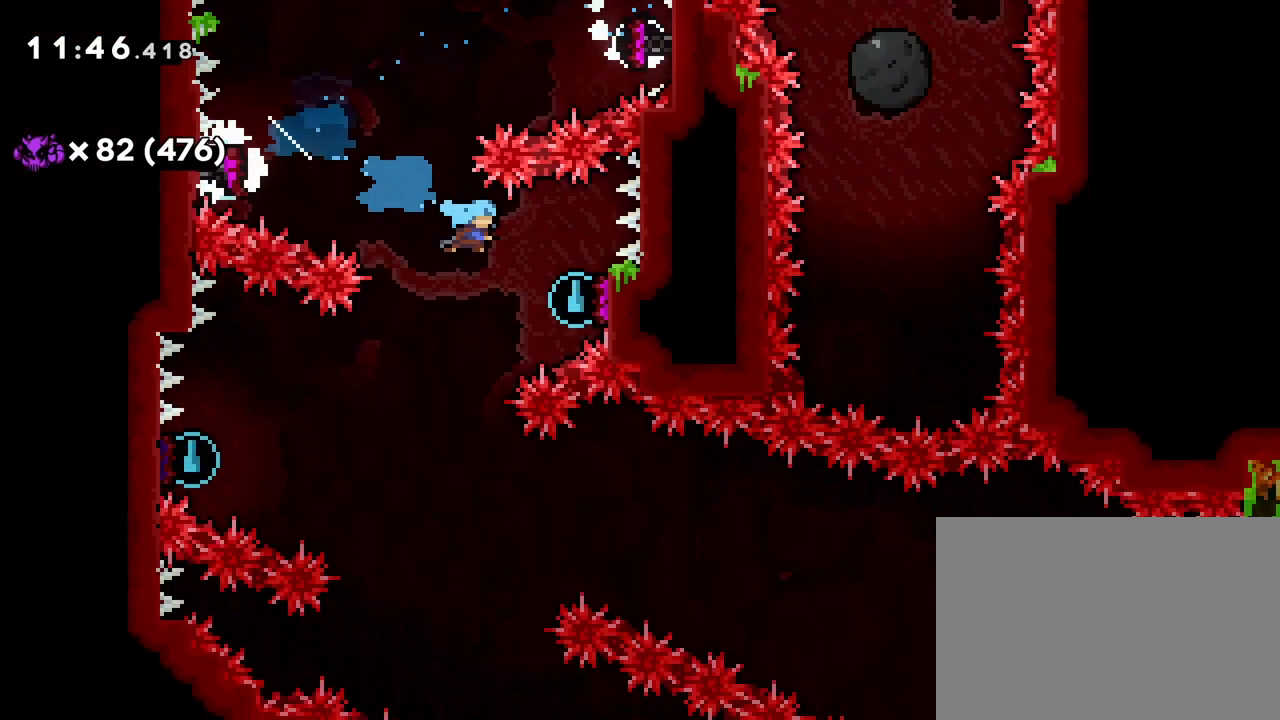
{"buttons": ["DPAD_DOWN", "DPAD_LEFT"], "events": [[67, "DPAD_RIGHT", "up"], [83, "DPAD_LEFT", "down"], [133, "SQUARE", "down"], [267, "SQUARE", "up"]]}
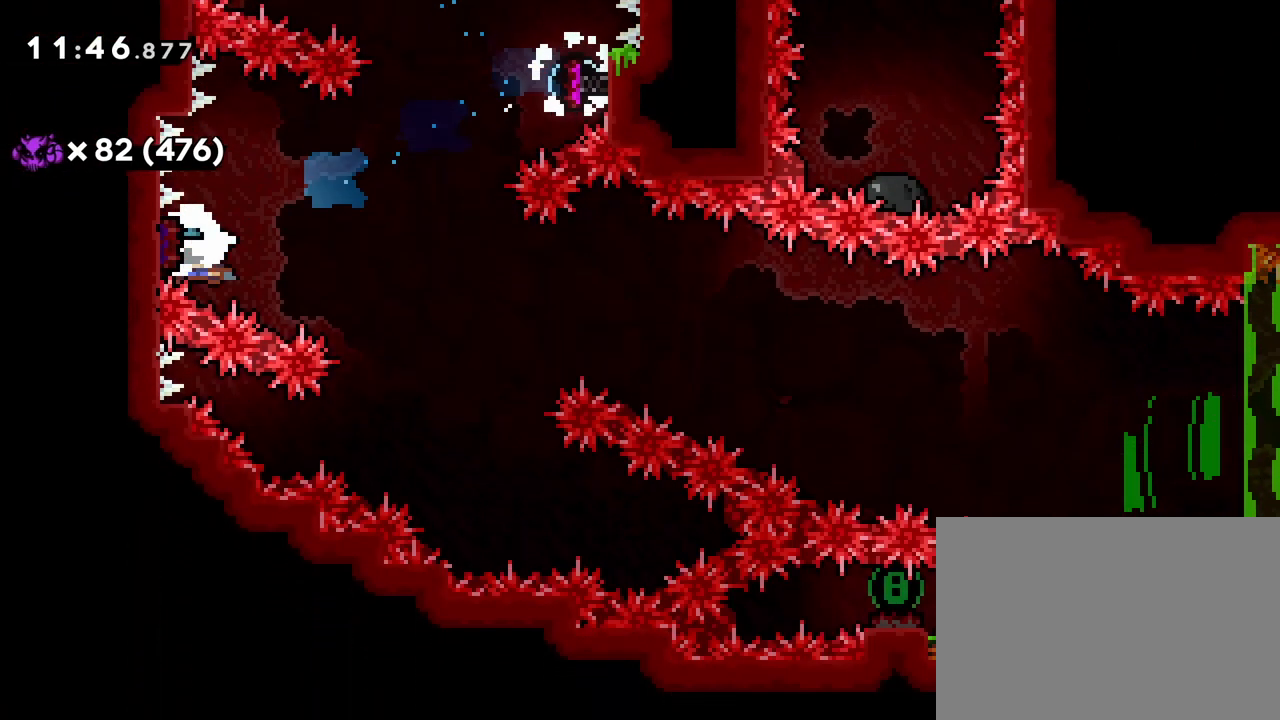
{"buttons": ["R1", "DPAD_RIGHT"], "events": [[17, "DPAD_LEFT", "up"], [33, "DPAD_RIGHT", "down"], [83, "SQUARE", "down"], [183, "R1", "down"], [217, "SQUARE", "up"], [433, "DPAD_DOWN", "up"]]}
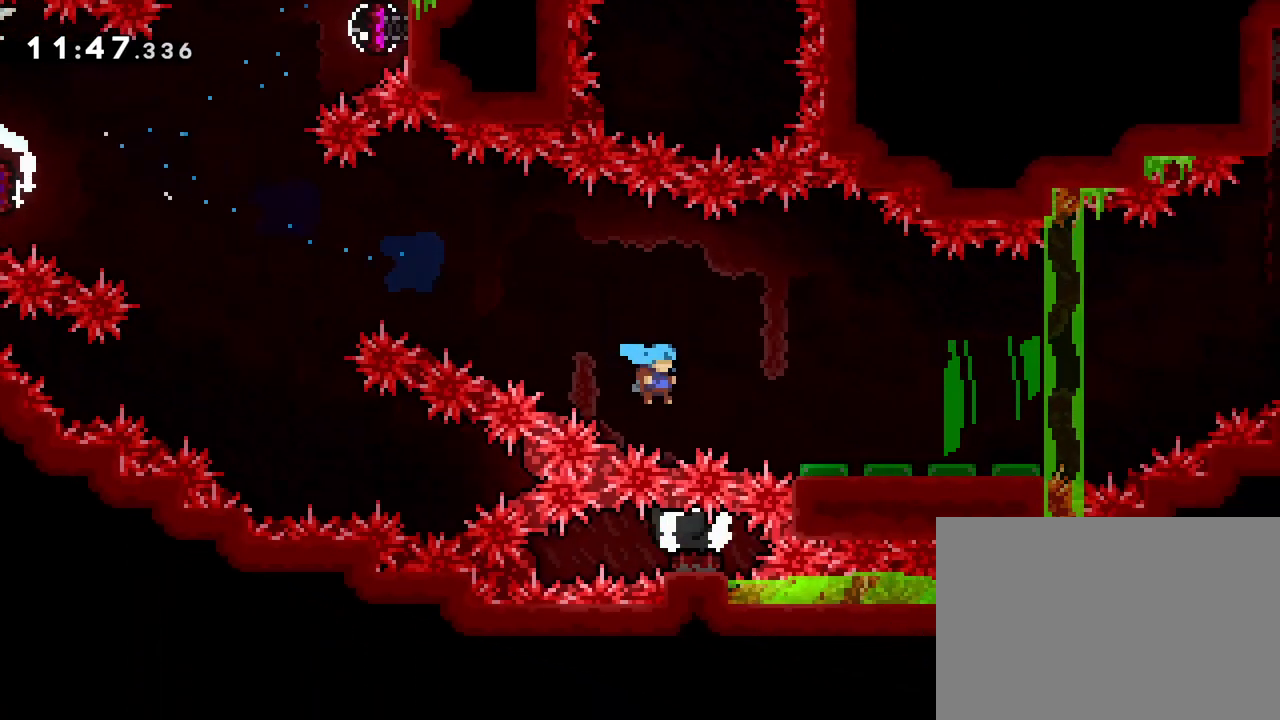
{"buttons": ["R1", "DPAD_RIGHT"], "events": []}
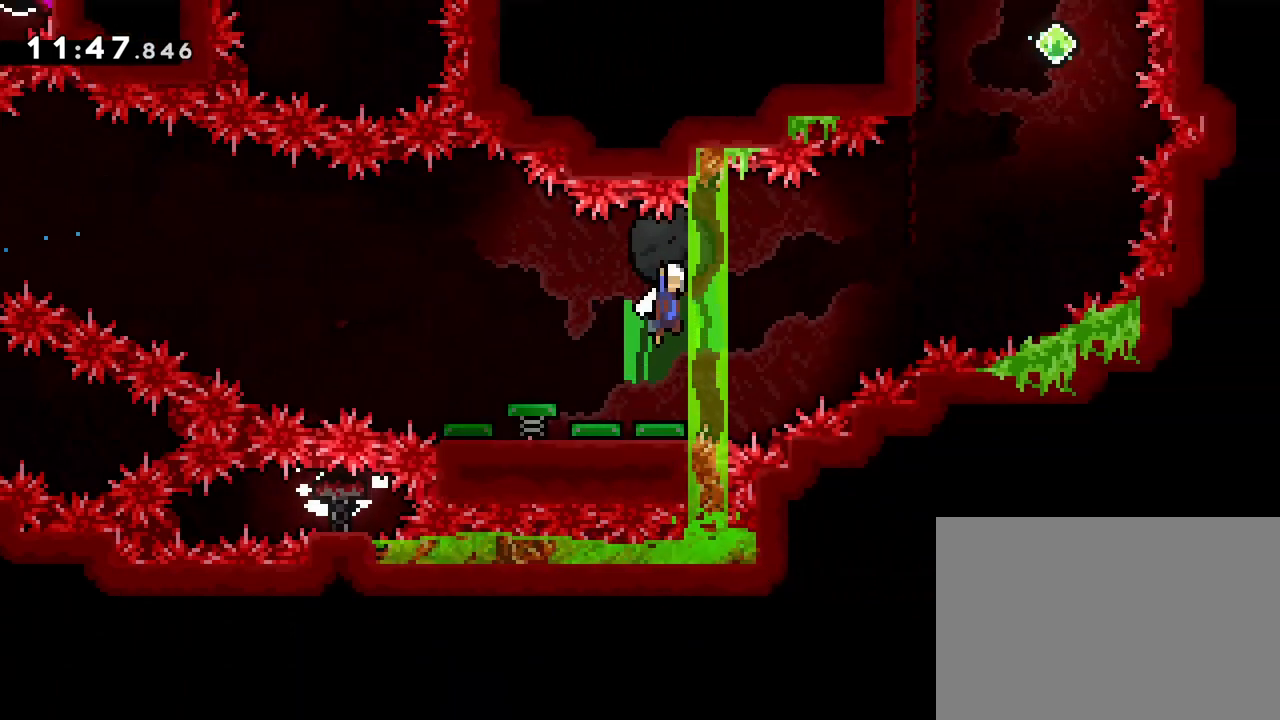
{"buttons": ["R1", "DPAD_RIGHT"], "events": []}
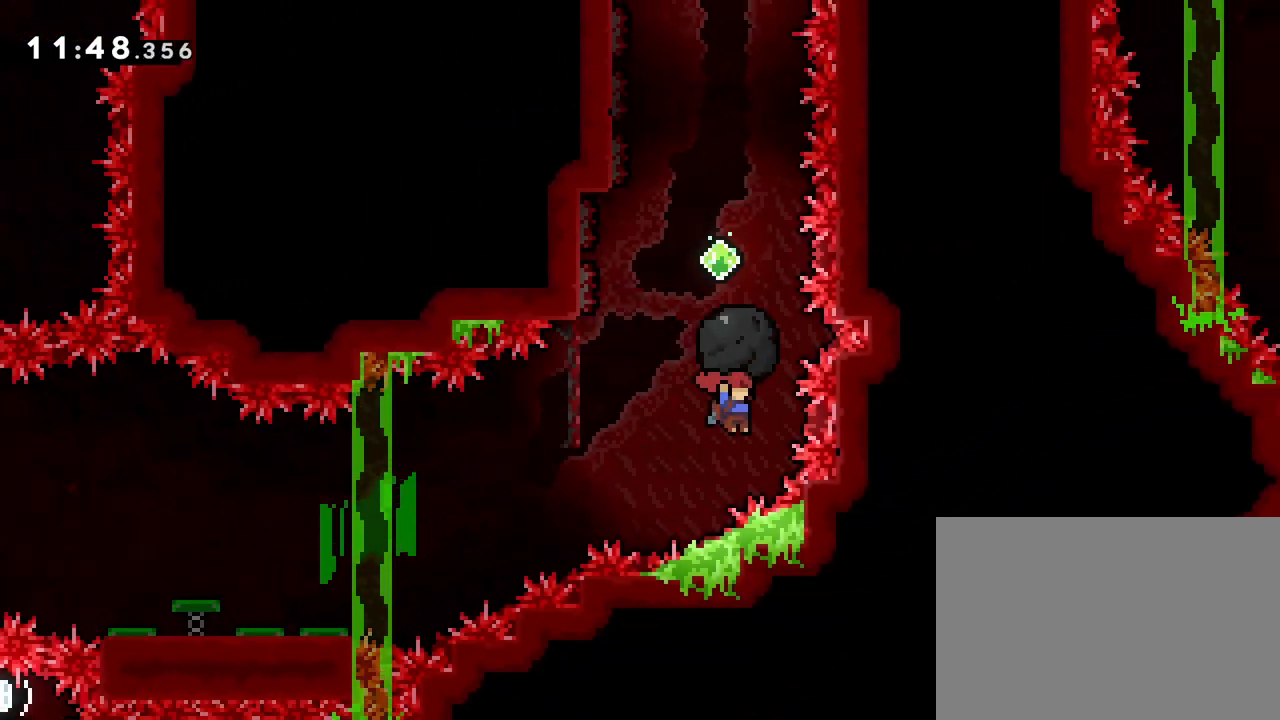
{"buttons": ["R1"], "events": [[17, "DPAD_RIGHT", "up"], [17, "DPAD_UP", "down"], [33, "R1", "up"], [50, "SQUARE", "down"], [167, "DPAD_UP", "up"], [167, "SQUARE", "up"], [267, "R1", "down"]]}
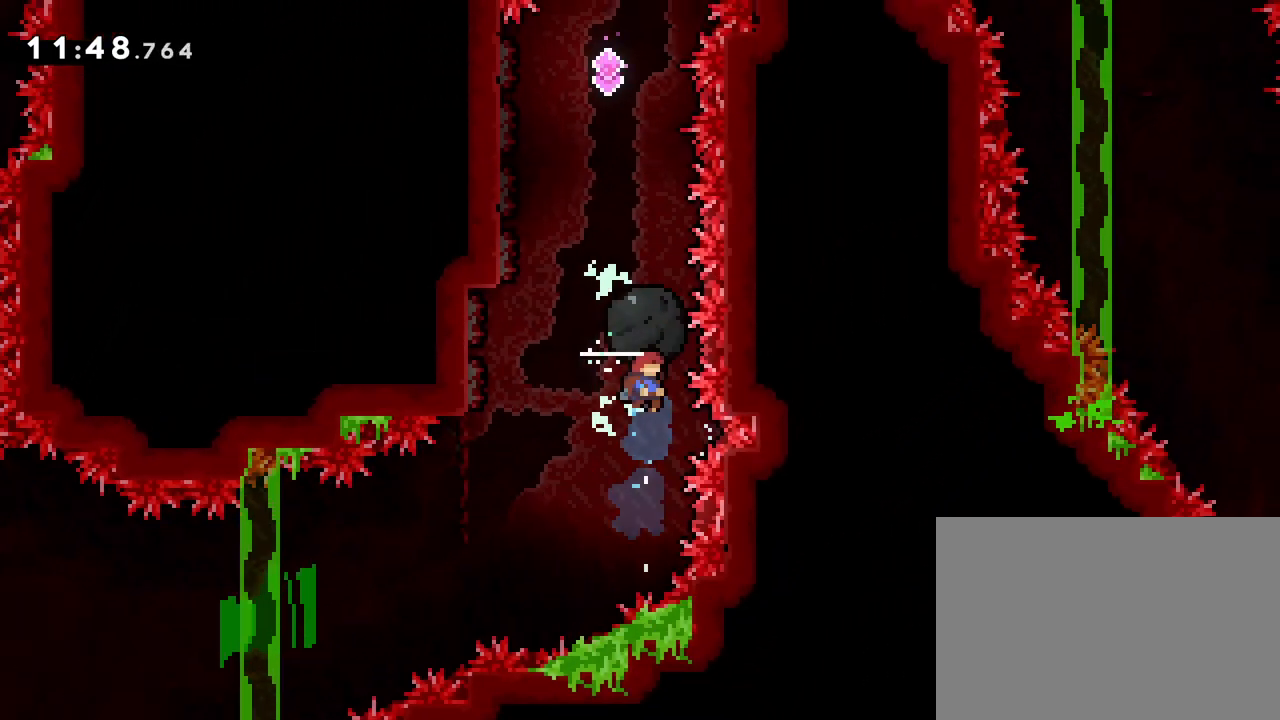
{"buttons": ["R1"], "events": [[250, "R1", "up"], [267, "DPAD_UP", "down"], [317, "SQUARE", "down"], [417, "SQUARE", "up"], [433, "DPAD_UP", "up"], [483, "R1", "down"]]}
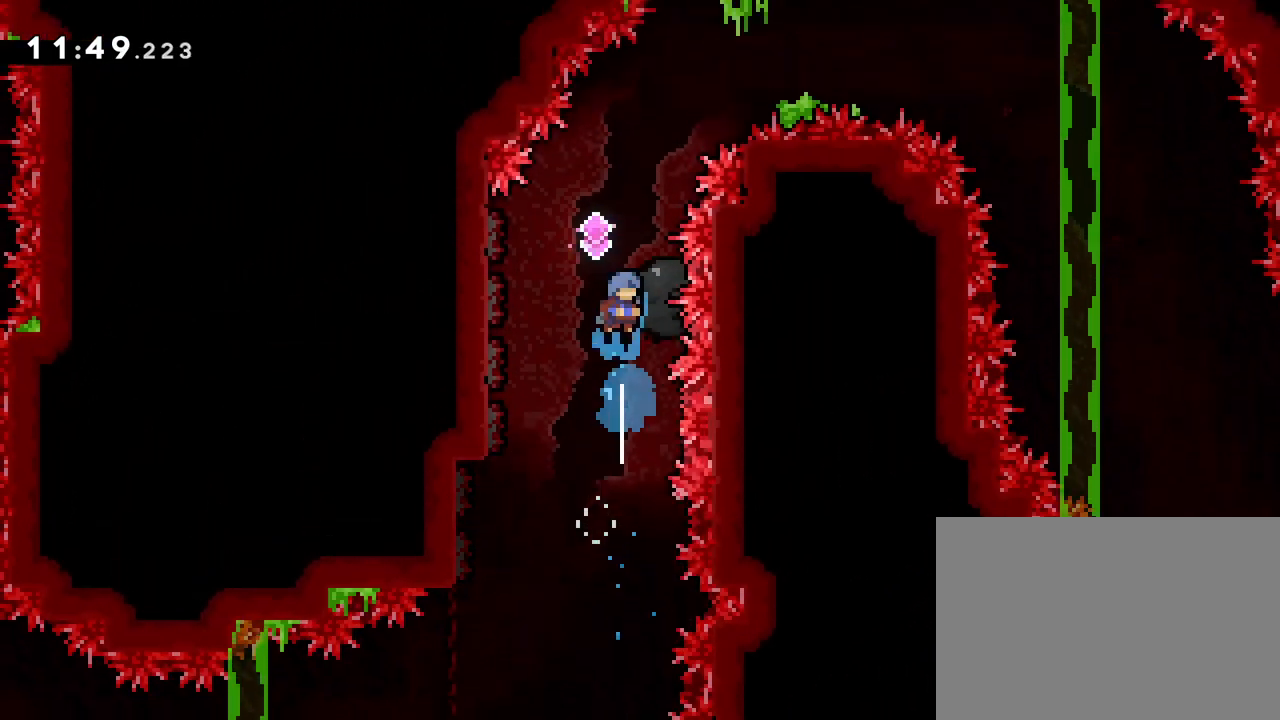
{"buttons": ["SQUARE", "DPAD_UP", "DPAD_RIGHT"], "events": [[433, "R1", "up"], [450, "DPAD_RIGHT", "down"], [450, "DPAD_UP", "down"], [483, "SQUARE", "down"]]}
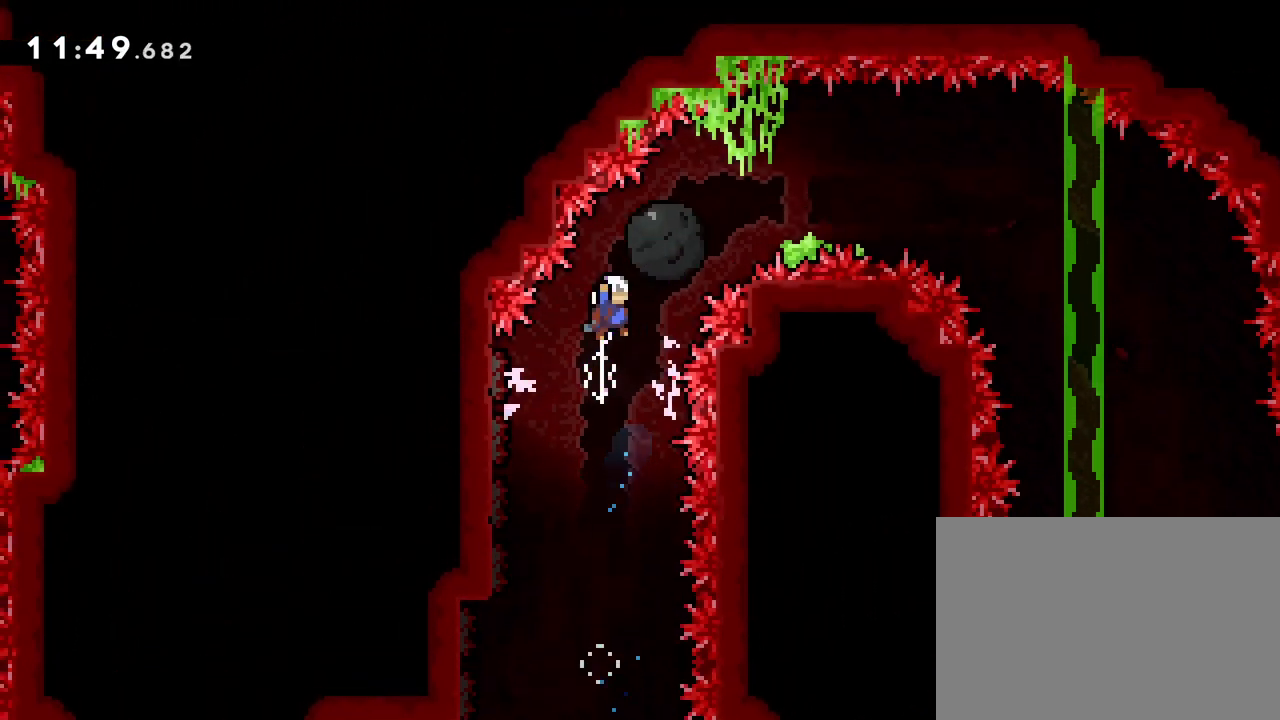
{"buttons": ["R1", "DPAD_RIGHT"], "events": [[117, "SQUARE", "up"], [217, "DPAD_UP", "up"], [267, "SQUARE", "down"], [350, "SQUARE", "up"], [400, "R1", "down"]]}
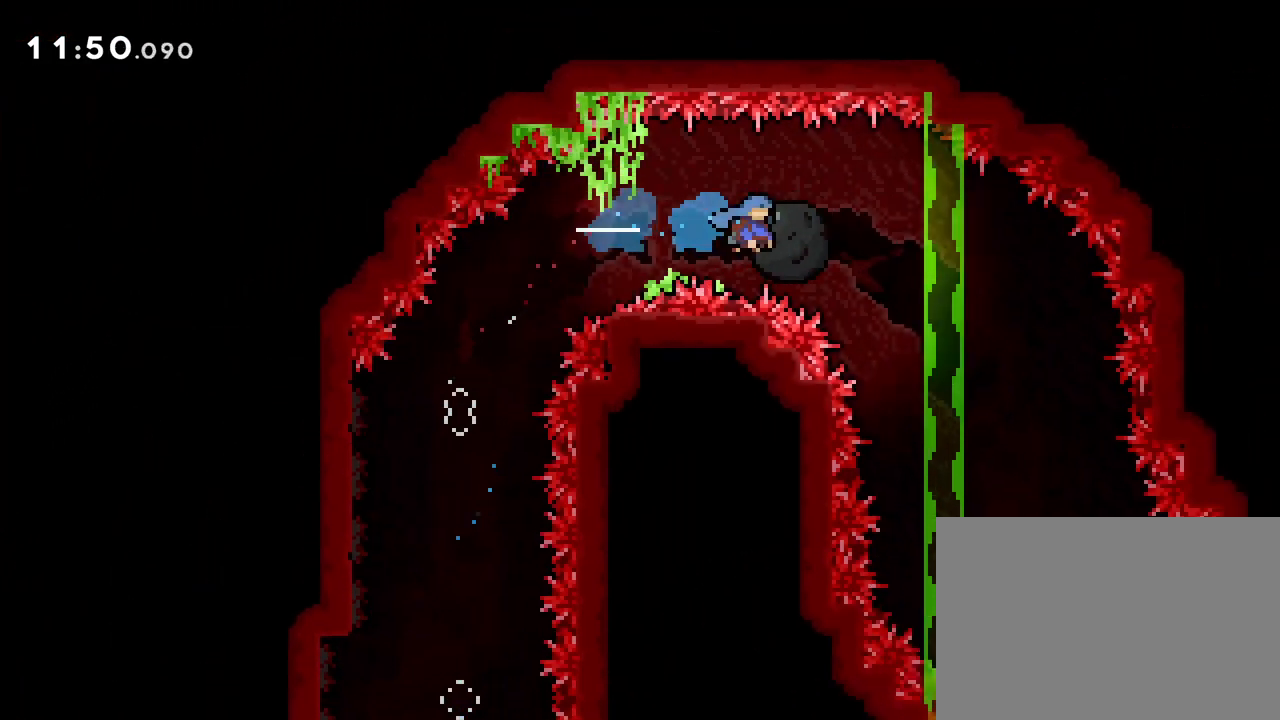
{"buttons": ["R1"], "events": [[450, "DPAD_RIGHT", "up"]]}
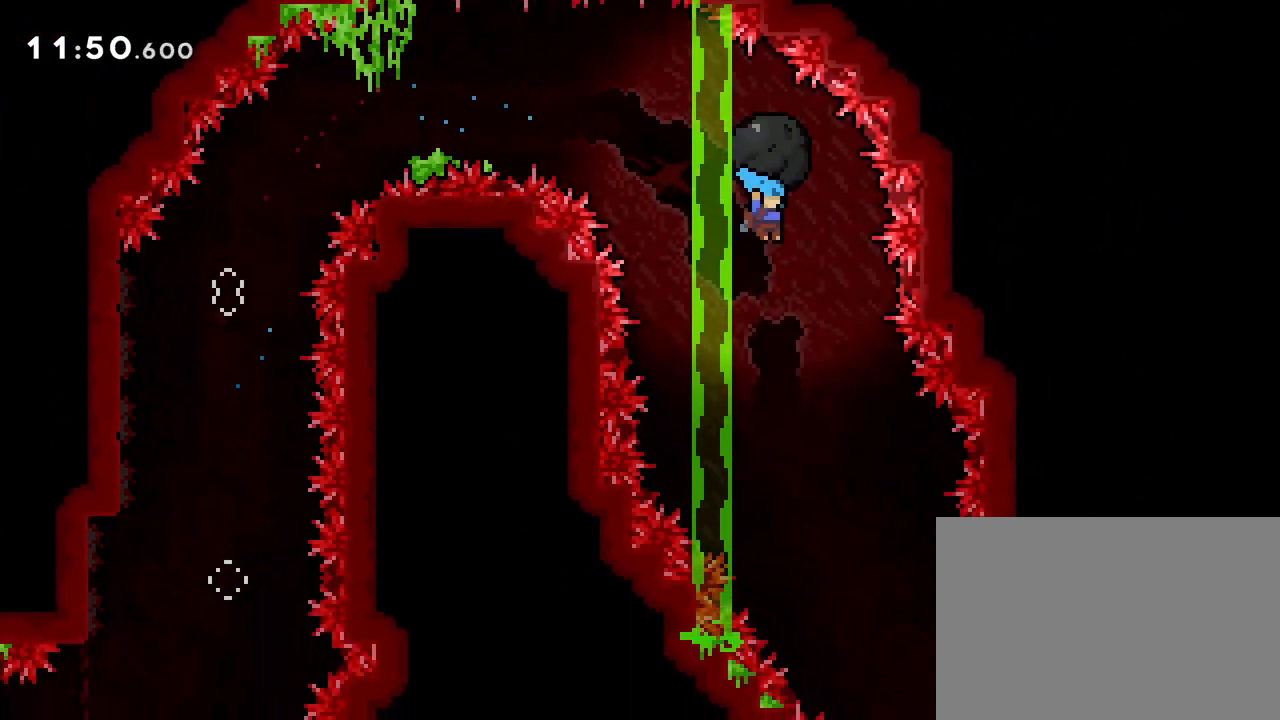
{"buttons": ["R1"], "events": [[250, "DPAD_RIGHT", "down"], [450, "DPAD_RIGHT", "up"]]}
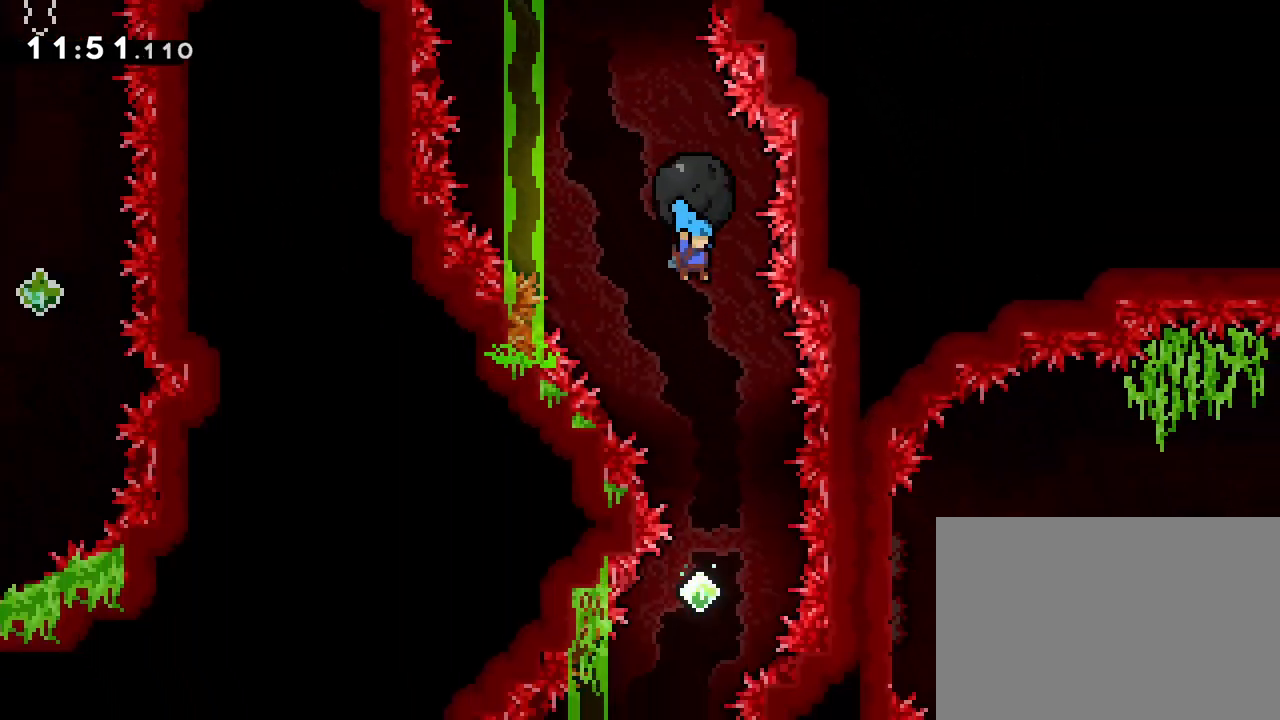
{"buttons": ["R1"], "events": [[150, "DPAD_RIGHT", "down"], [233, "DPAD_RIGHT", "up"]]}
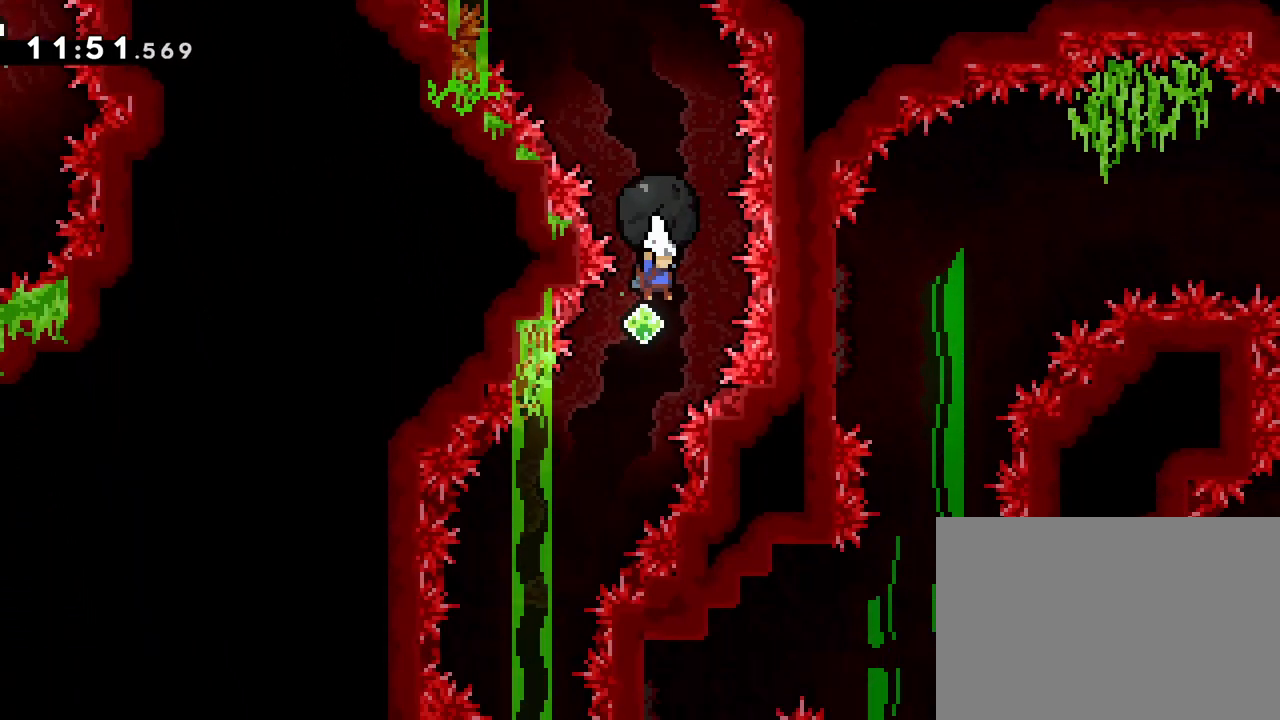
{"buttons": ["R1"], "events": [[17, "DPAD_LEFT", "down"], [450, "DPAD_LEFT", "up"]]}
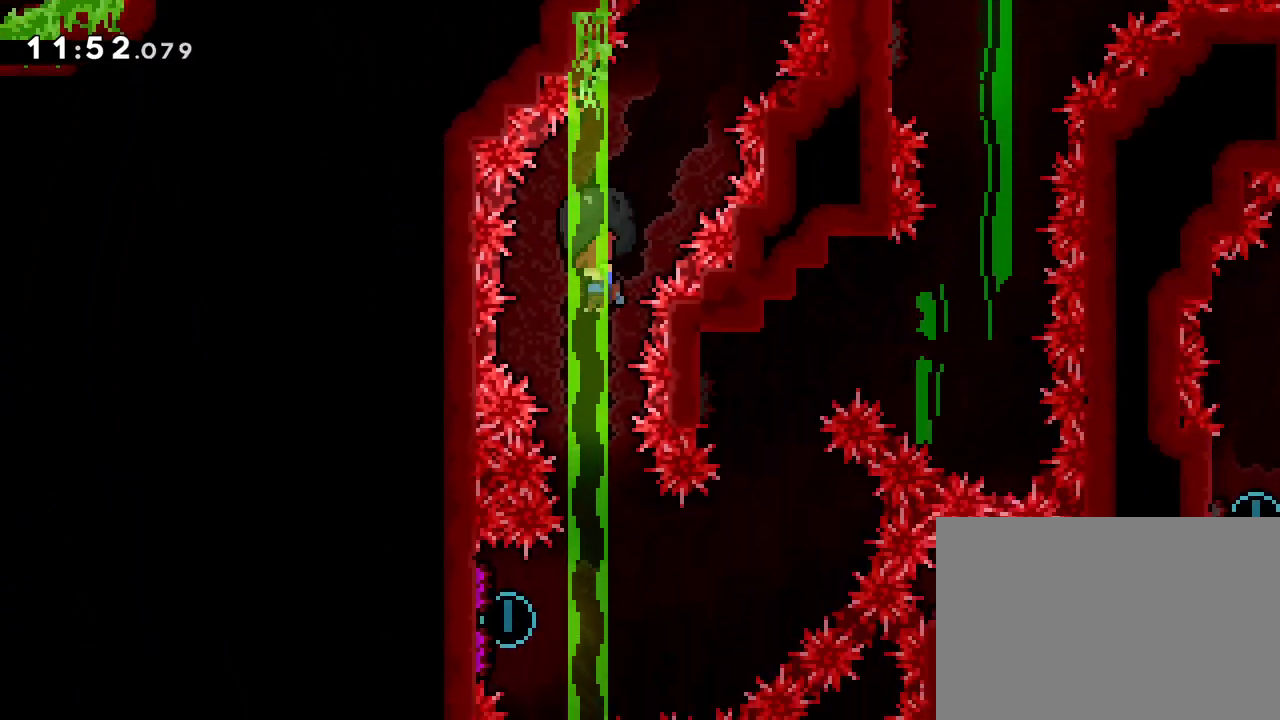
{"buttons": [], "events": [[100, "DPAD_RIGHT", "down"], [217, "DPAD_RIGHT", "up"], [467, "R1", "up"]]}
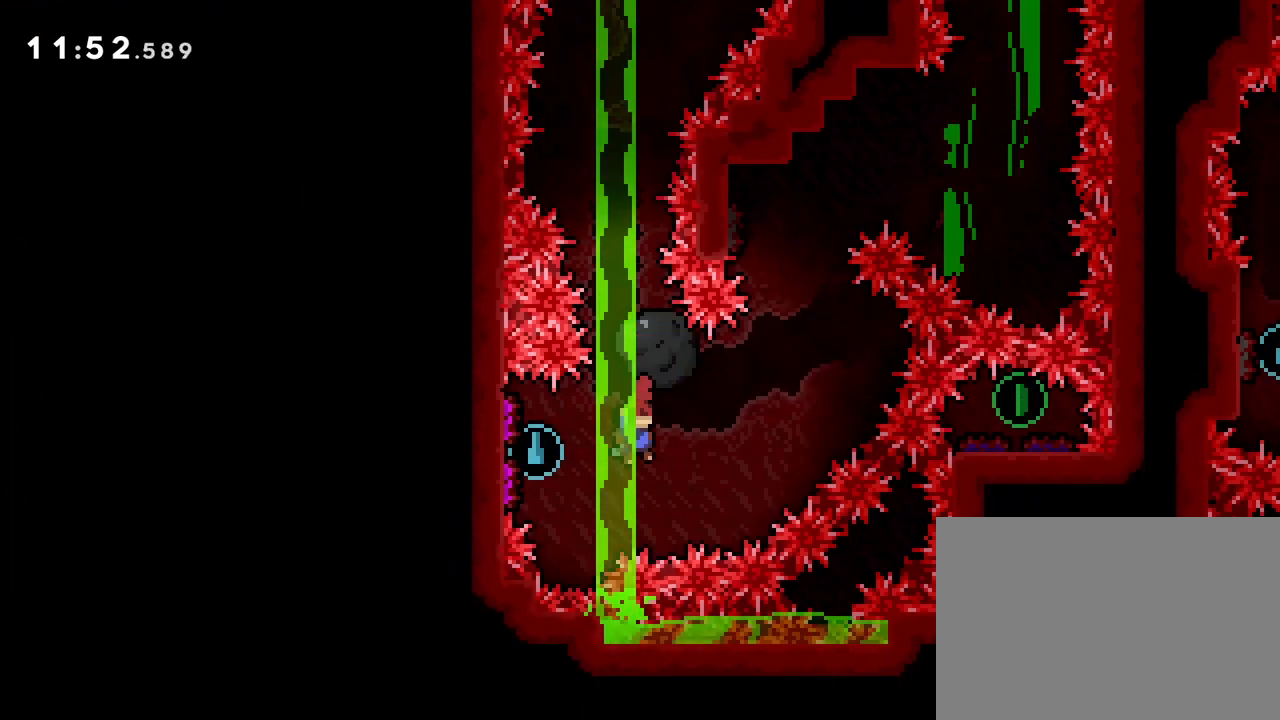
{"buttons": ["SQUARE", "DPAD_UP", "DPAD_LEFT"], "events": [[17, "DPAD_LEFT", "down"], [33, "SQUARE", "down"], [117, "SQUARE", "up"], [250, "DPAD_UP", "down"], [483, "SQUARE", "down"]]}
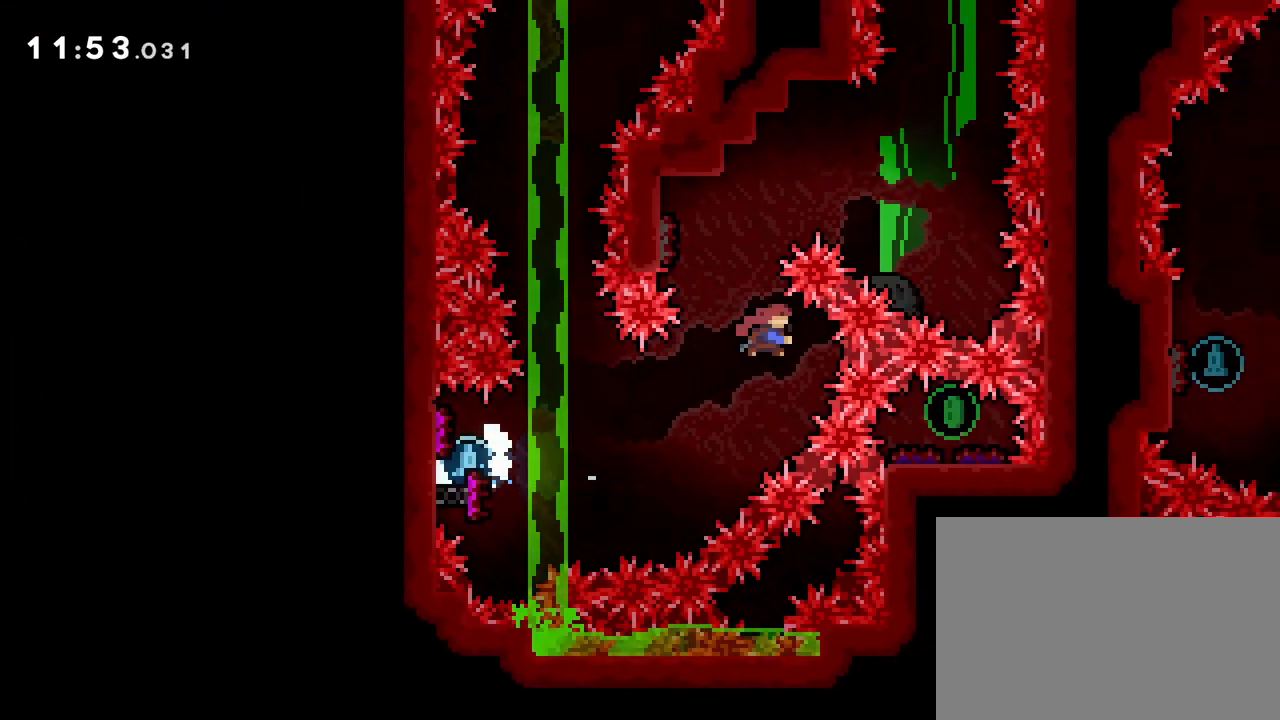
{"buttons": ["DPAD_UP"], "events": [[100, "SQUARE", "up"], [150, "DPAD_UP", "up"], [200, "DPAD_LEFT", "up"], [483, "DPAD_UP", "down"]]}
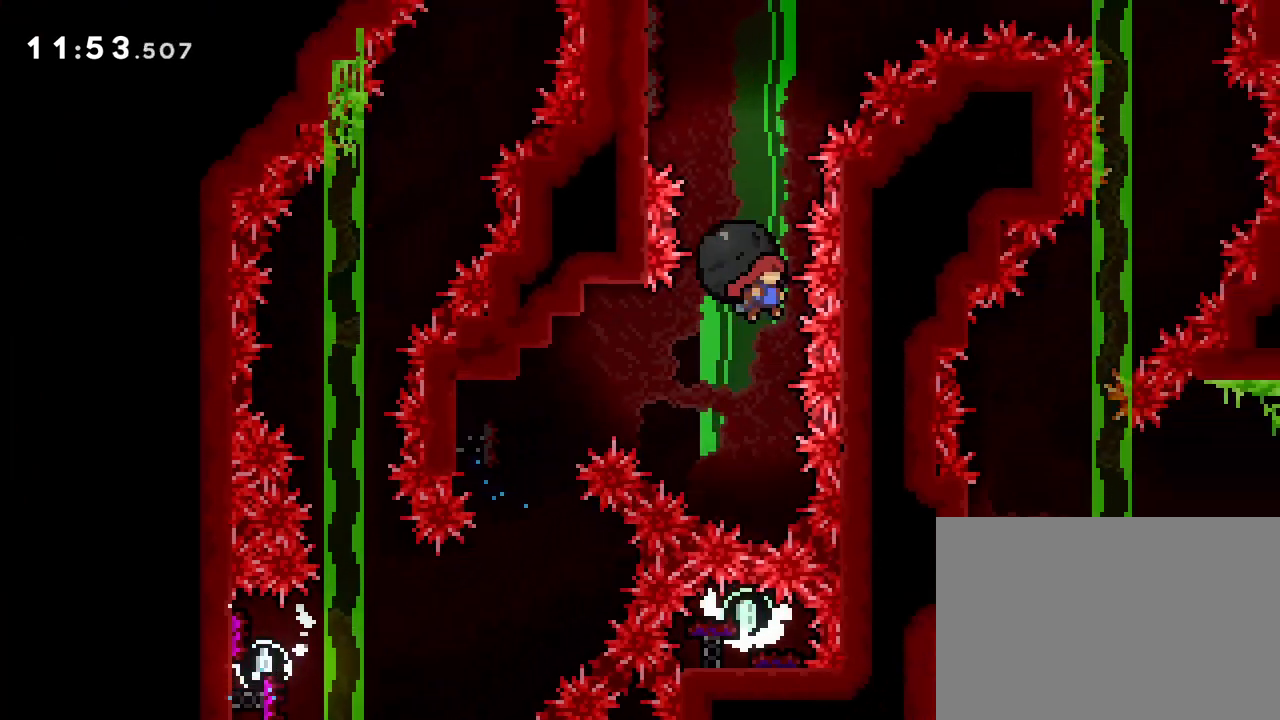
{"buttons": ["R1", "DPAD_LEFT"], "events": [[17, "SQUARE", "down"], [117, "SQUARE", "up"], [133, "DPAD_UP", "up"], [150, "DPAD_LEFT", "down"], [200, "R1", "down"]]}
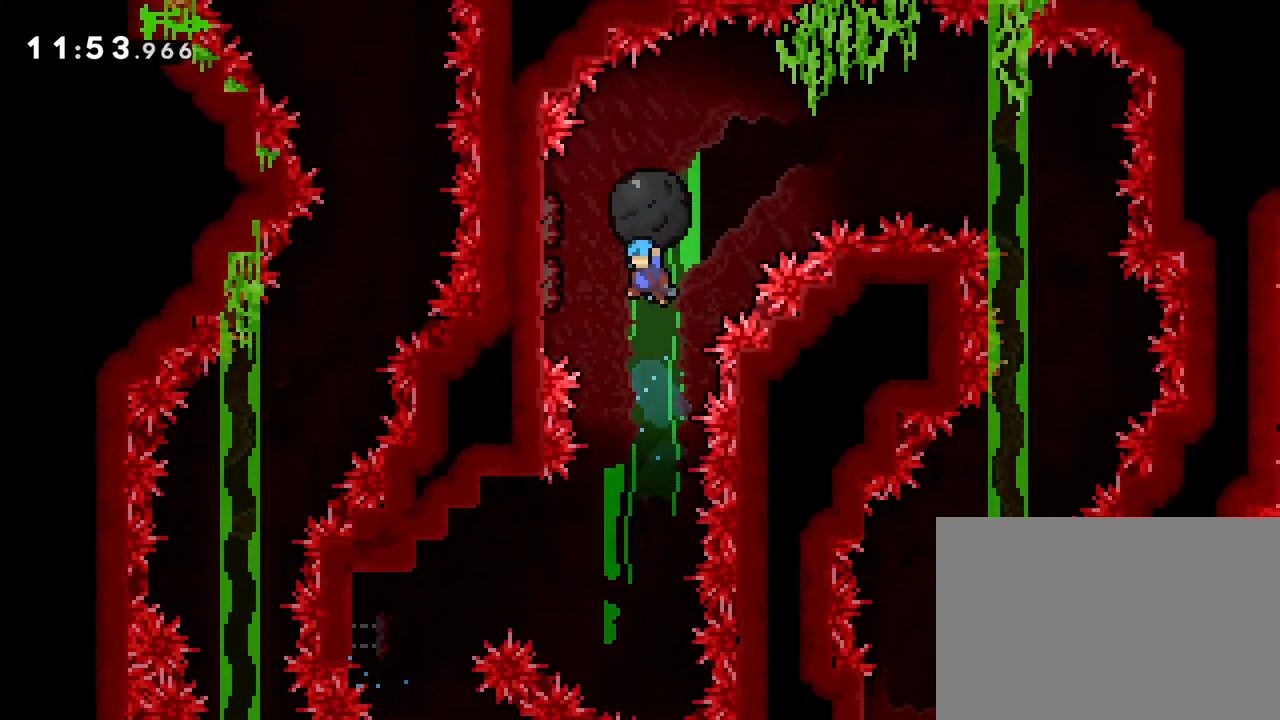
{"buttons": ["R1", "DPAD_RIGHT"], "events": [[267, "DPAD_LEFT", "up"], [317, "DPAD_RIGHT", "down"]]}
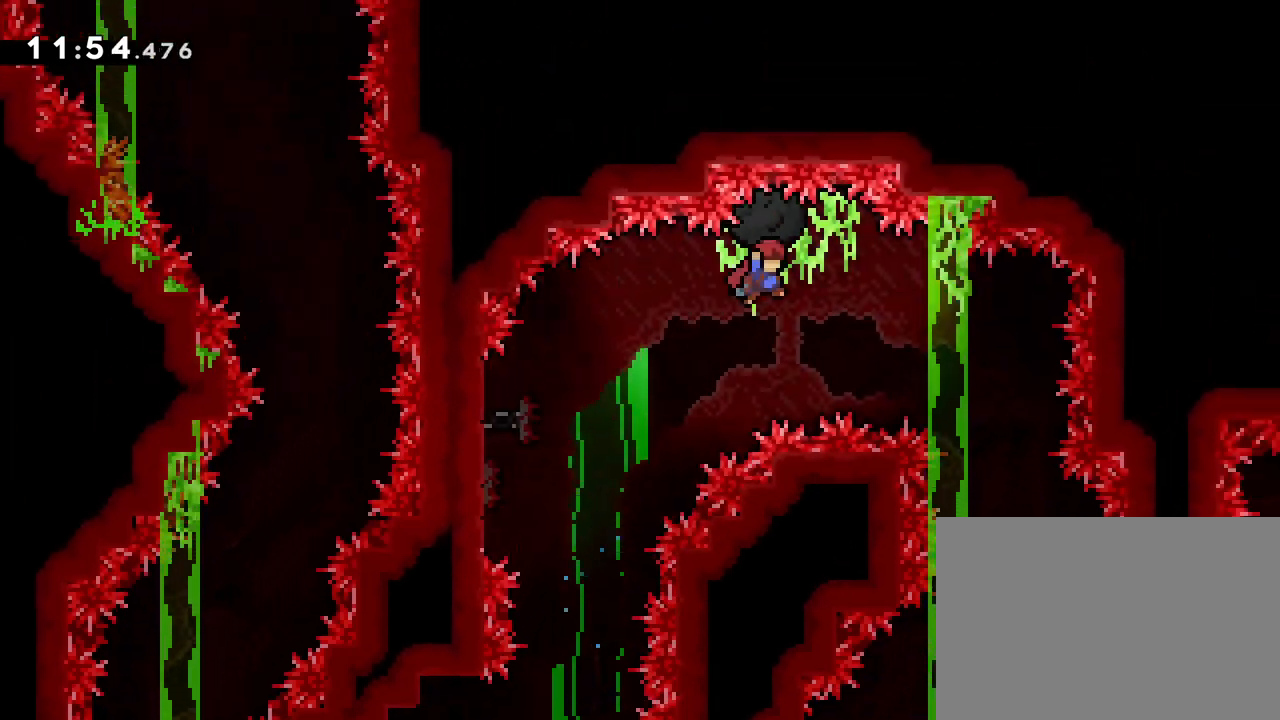
{"buttons": ["R1"], "events": [[333, "DPAD_RIGHT", "up"]]}
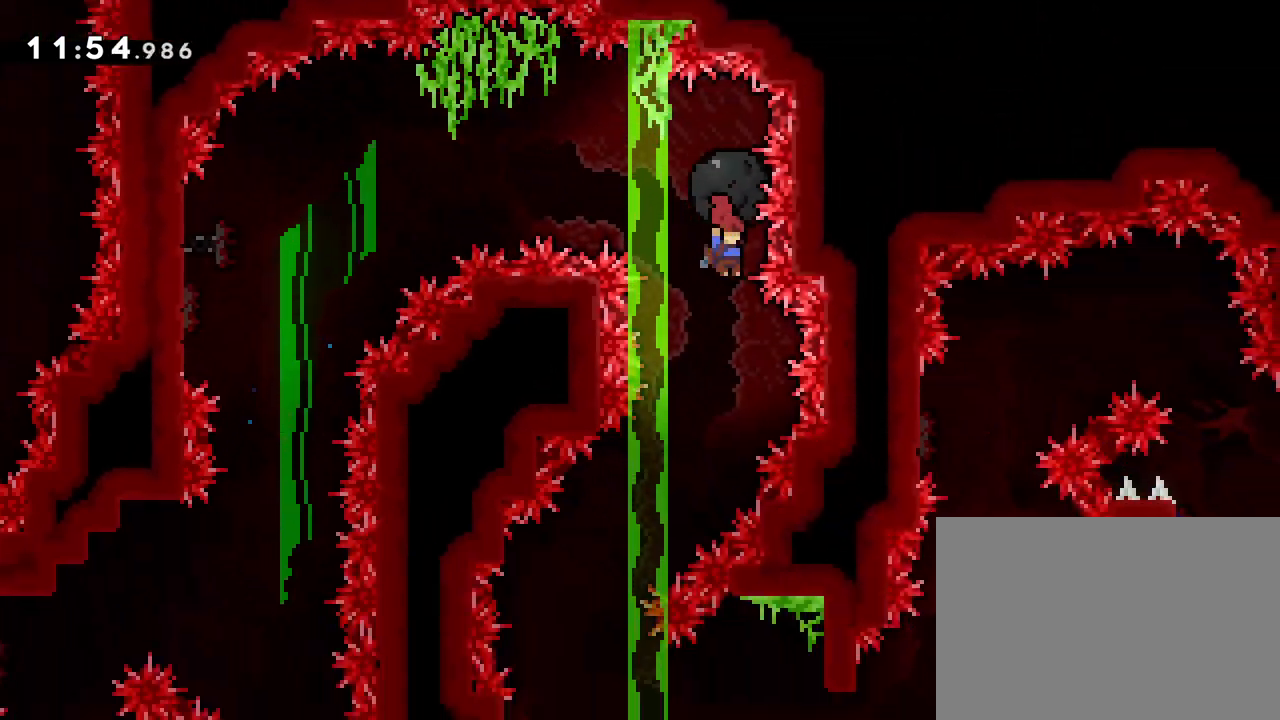
{"buttons": ["R1", "DPAD_LEFT"], "events": [[17, "DPAD_LEFT", "down"]]}